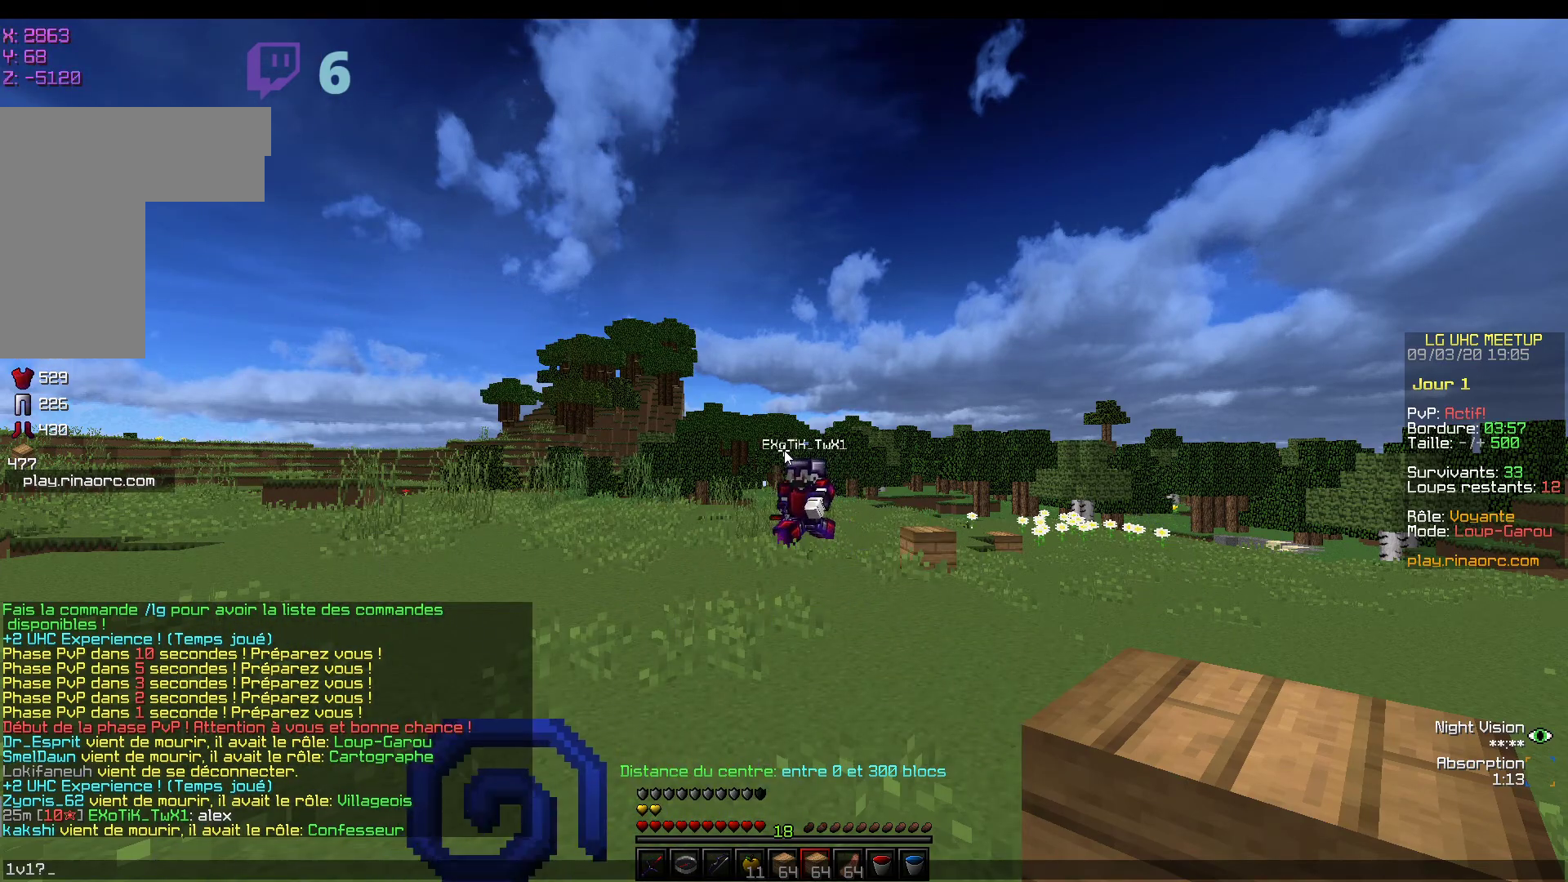
Gameplay with keyboard and mouse; each line is a JSON object with the keys and mouse buttons held at the frame after it. "events" lists presses ("down") and releases ("up") of "d", "q", "s", "z", "mouse_left" and "mouse_right" between this image and that frame as [ms after this image, input, new state], when the widget could be followed in between. "mouse_left", "mouse_right" = the "left", "right" buttons of the "mouse" list. No other keys are recorded. Fast repeated clicks can show as one long hold. Mouse movement is not recorded.
{"keys": ["q", "s"], "mouse": [], "events": [[217, "s", "down"], [417, "q", "down"]]}
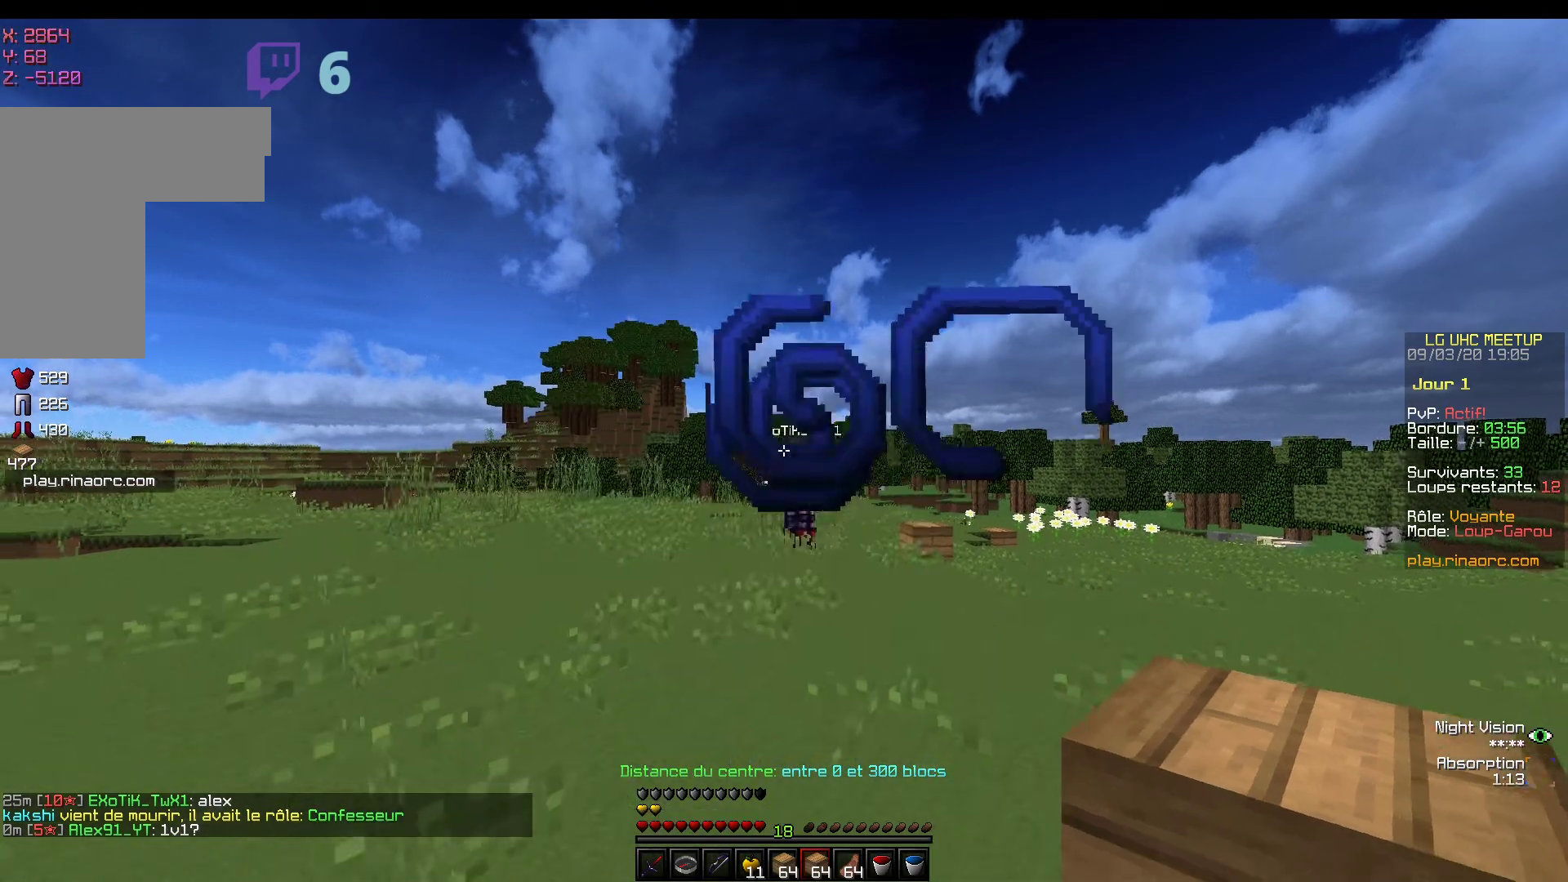
{"keys": ["d"], "mouse": [], "events": [[333, "q", "up"], [367, "d", "down"], [467, "s", "up"]]}
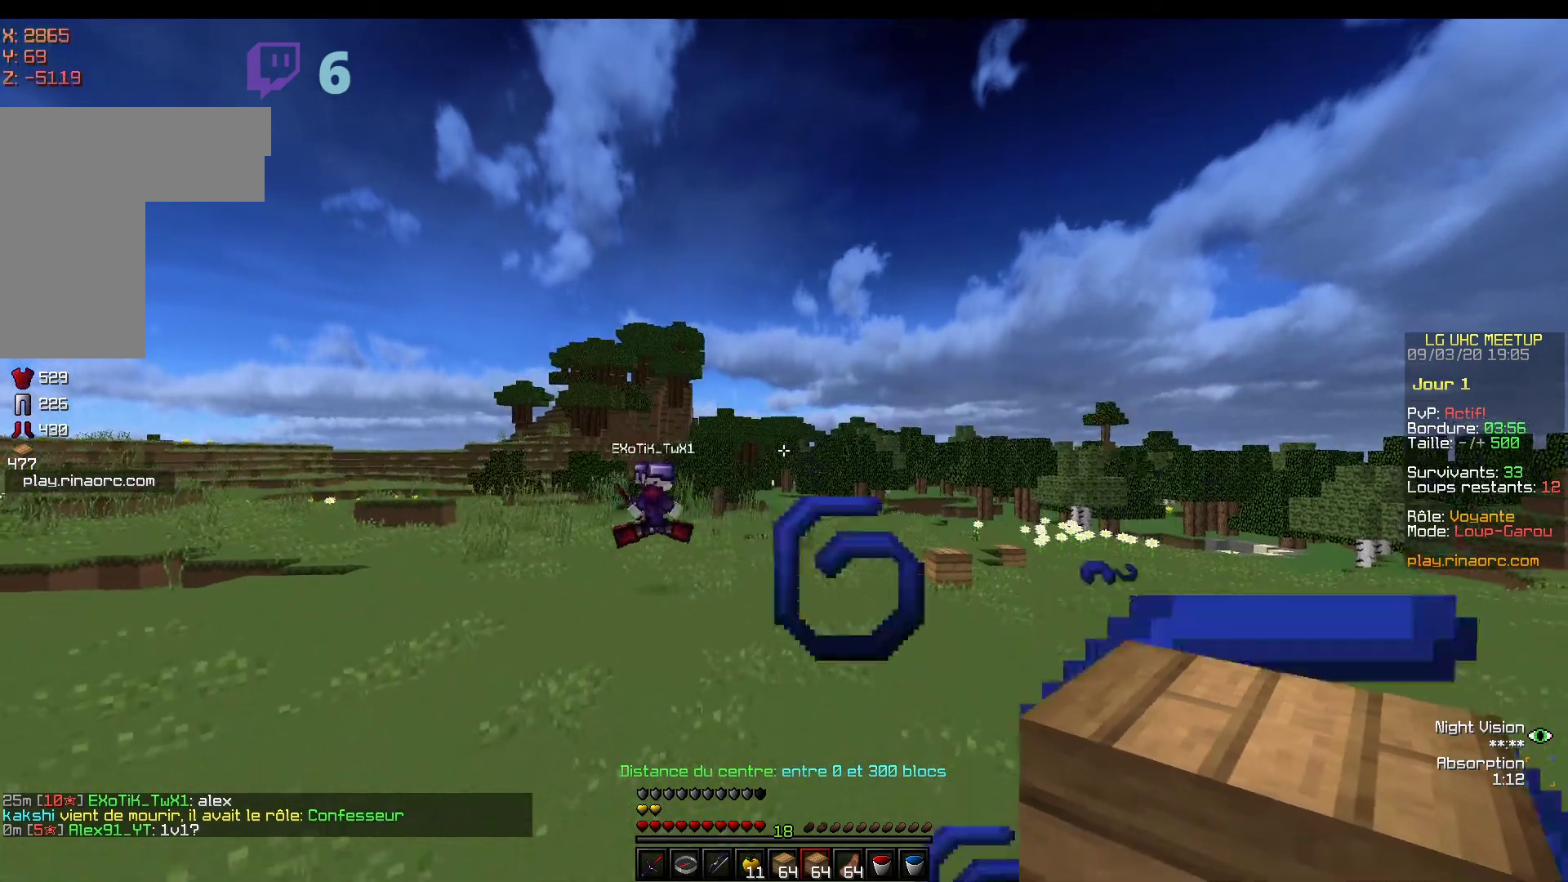
{"keys": [], "mouse": [], "events": [[400, "d", "up"]]}
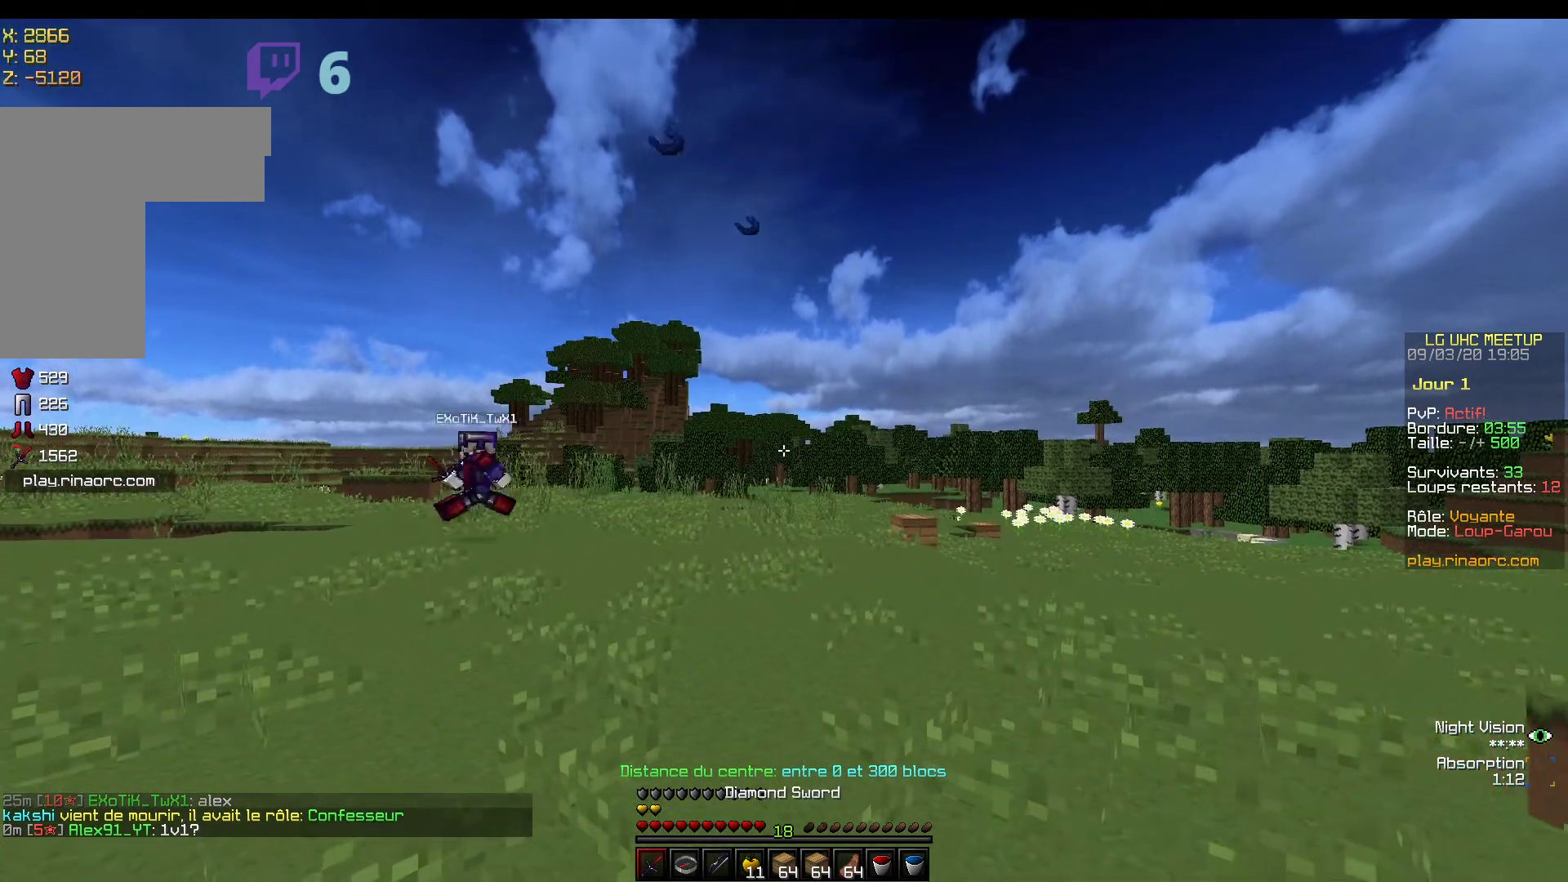
{"keys": ["d"], "mouse": [], "events": [[67, "mouse_left", "down"], [217, "mouse_left", "up"], [267, "mouse_left", "down"], [367, "d", "down"], [500, "mouse_left", "up"]]}
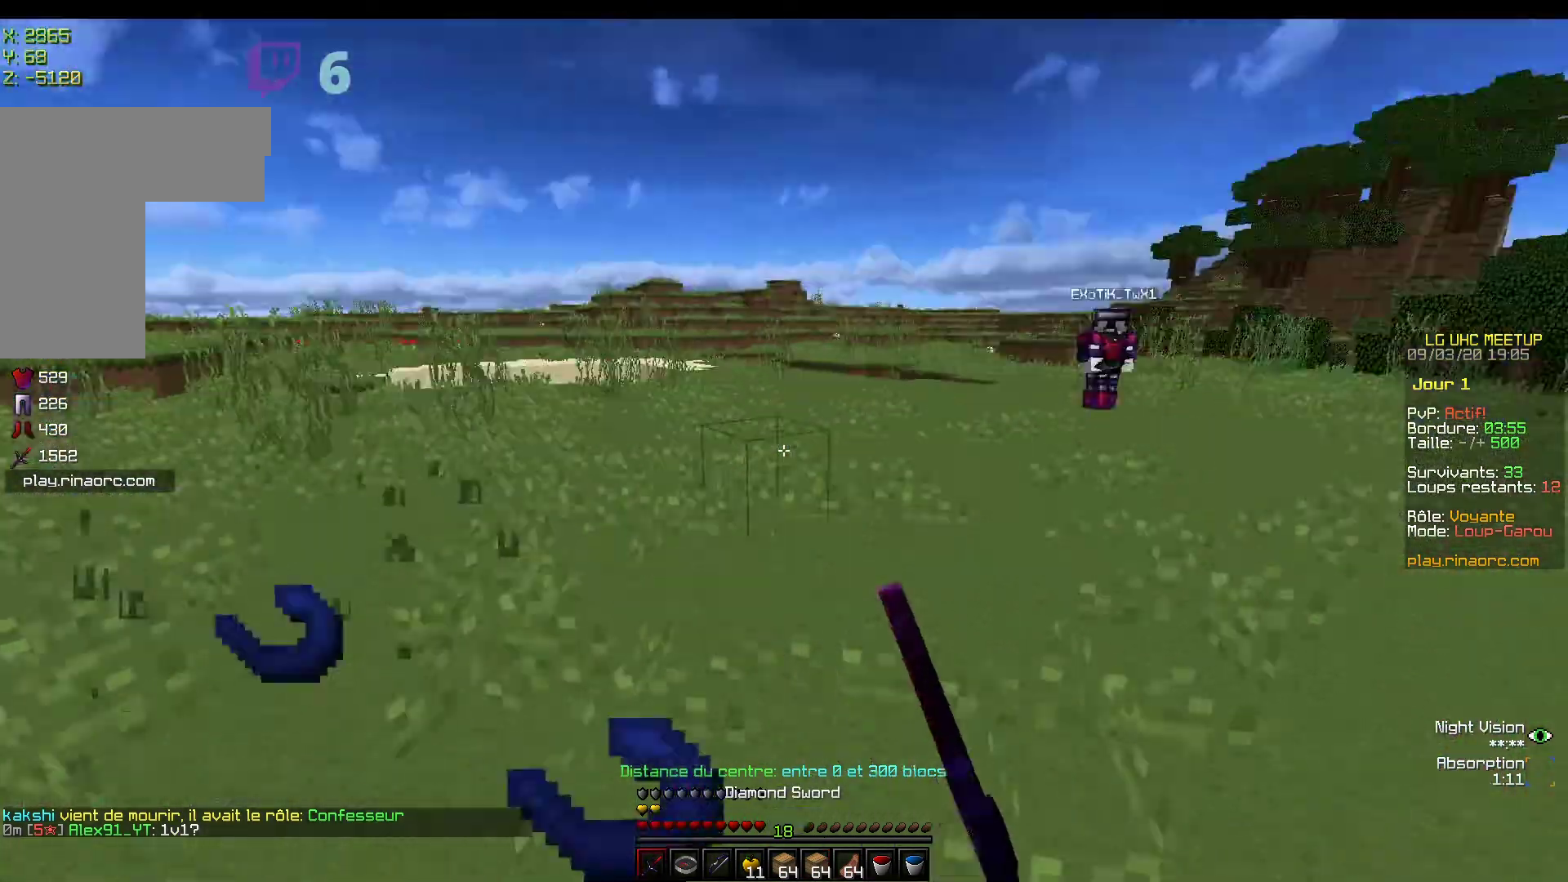
{"keys": ["d"], "mouse": ["left"], "events": [[50, "d", "up"], [67, "mouse_left", "down"], [67, "q", "down"], [167, "d", "down"], [283, "d", "up"], [350, "mouse_left", "up"], [367, "d", "down"], [417, "mouse_left", "down"], [500, "q", "up"]]}
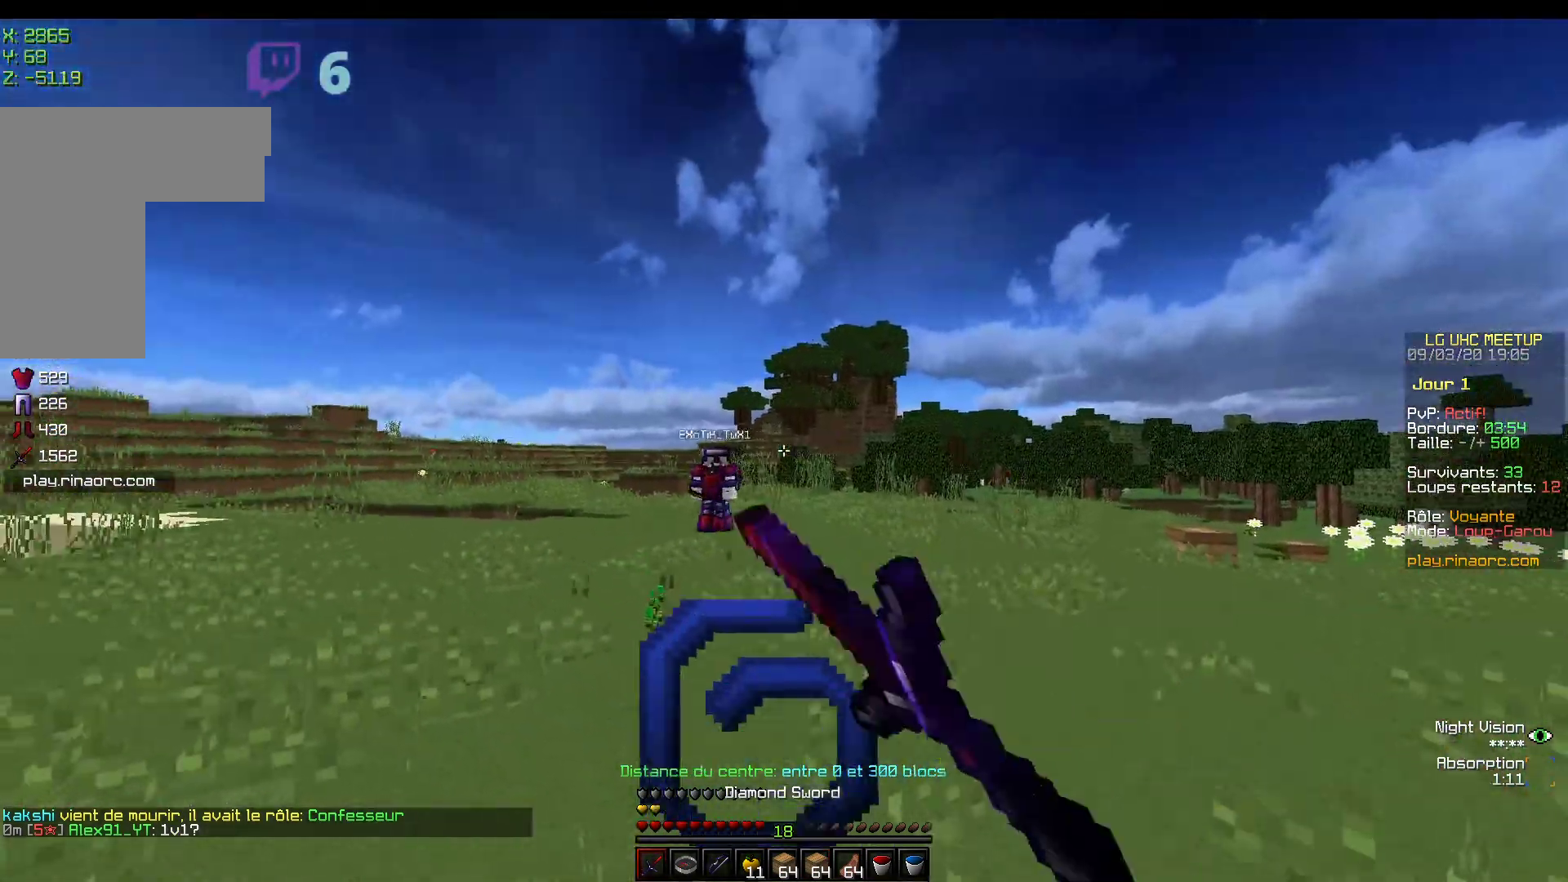
{"keys": ["d"], "mouse": []}
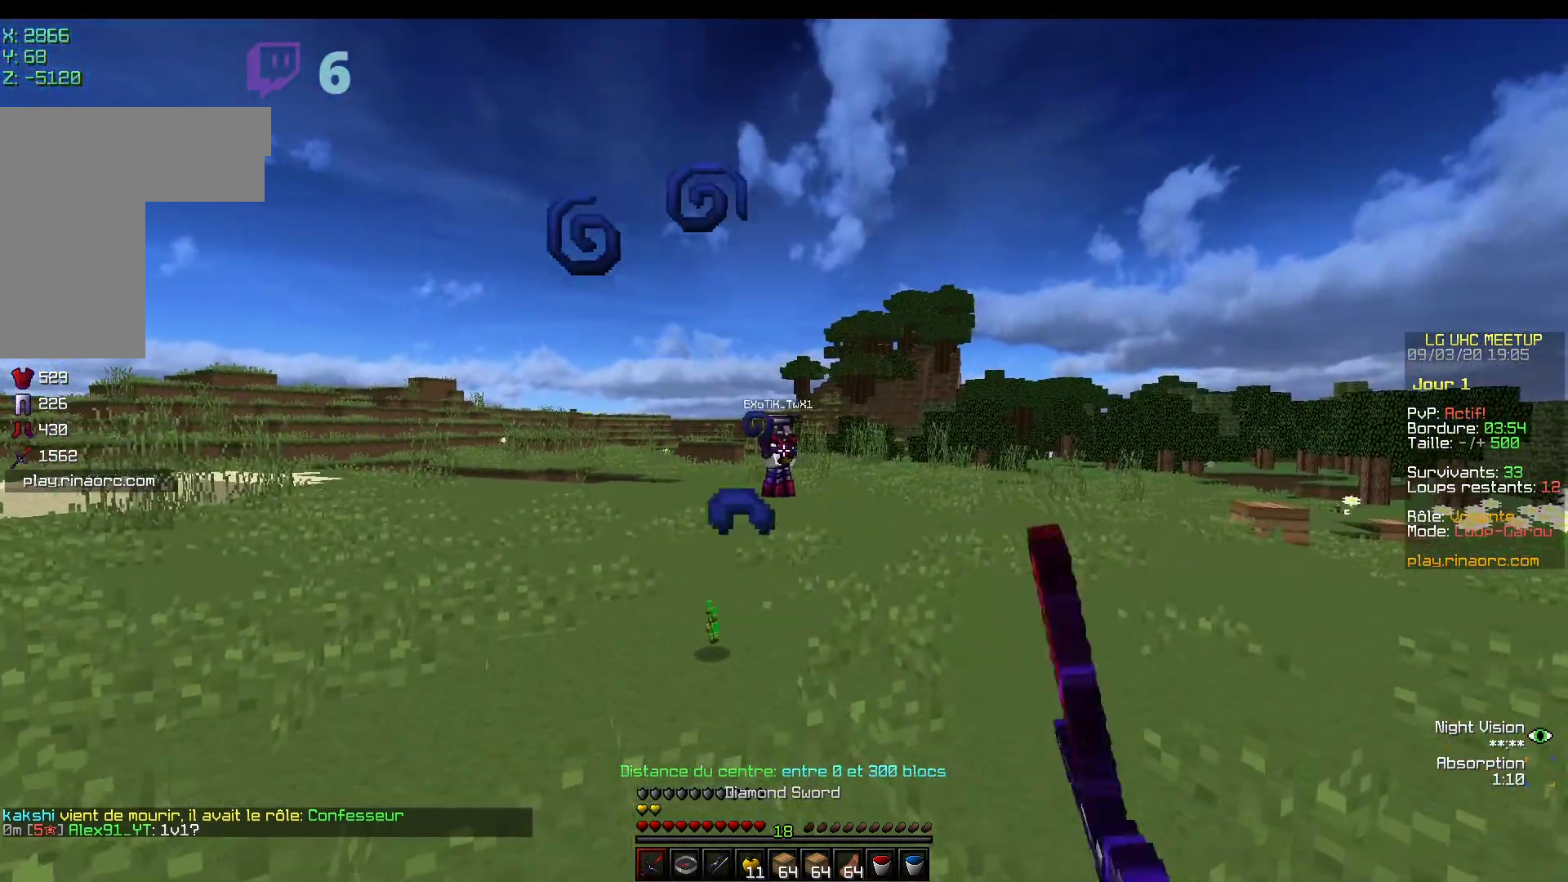
{"keys": [], "mouse": [], "events": [[17, "q", "down"], [50, "d", "up"], [67, "s", "down"], [117, "d", "down"], [117, "mouse_left", "down"], [150, "q", "up"], [150, "s", "up"], [200, "mouse_left", "up"], [250, "d", "up"], [267, "q", "down"], [267, "s", "down"], [317, "d", "down"], [350, "q", "up"], [367, "s", "up"], [450, "d", "up"]]}
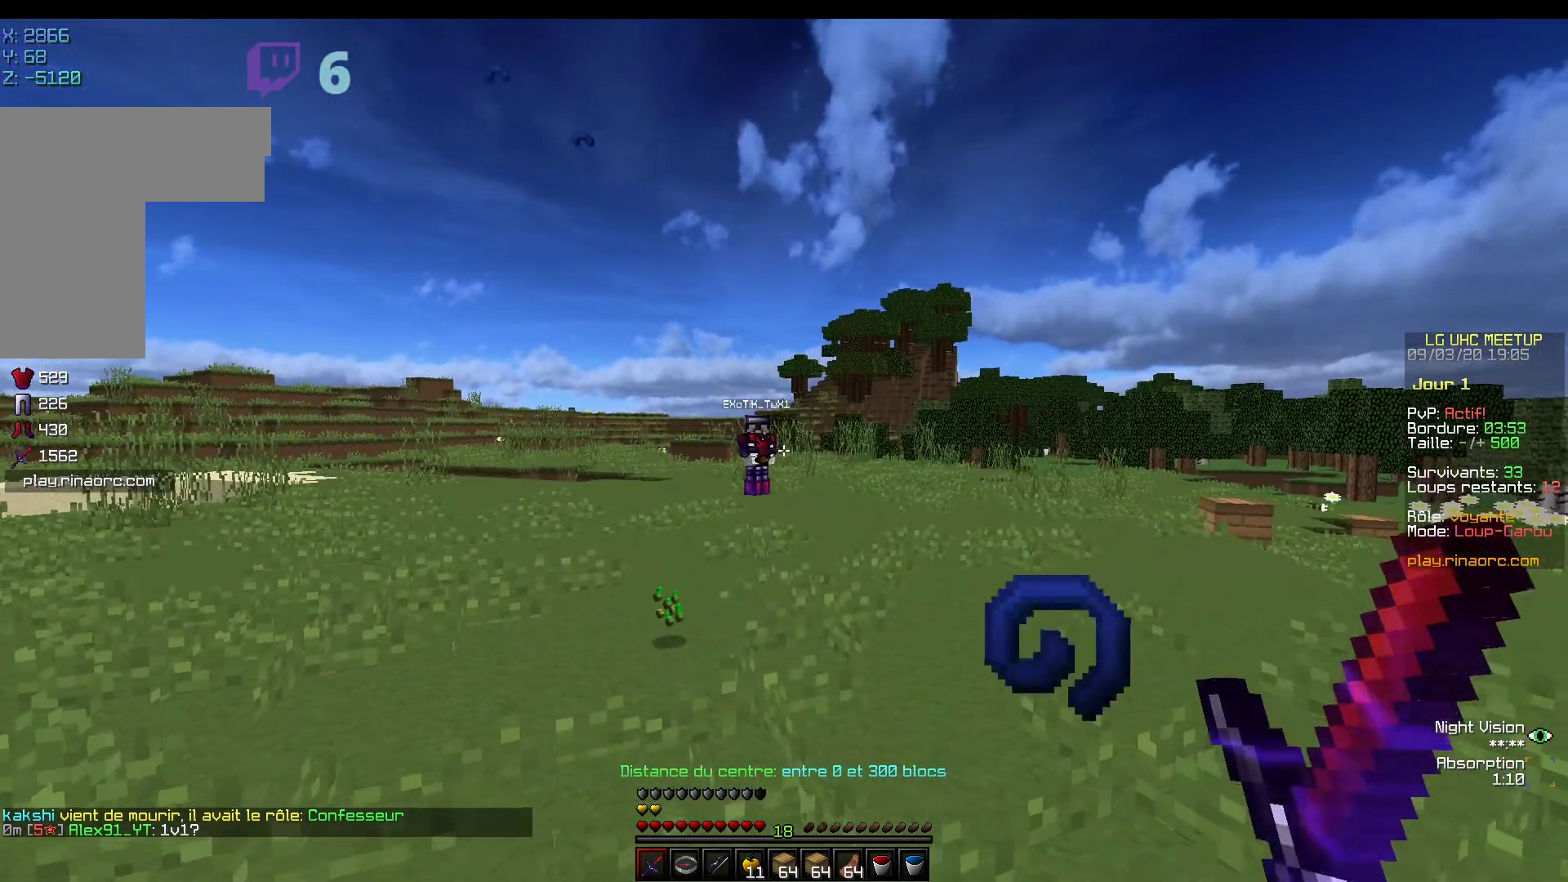
{"keys": [], "mouse": ["right"], "events": [[217, "mouse_right", "down"], [267, "q", "down"], [317, "z", "down"], [450, "q", "up"], [483, "z", "up"]]}
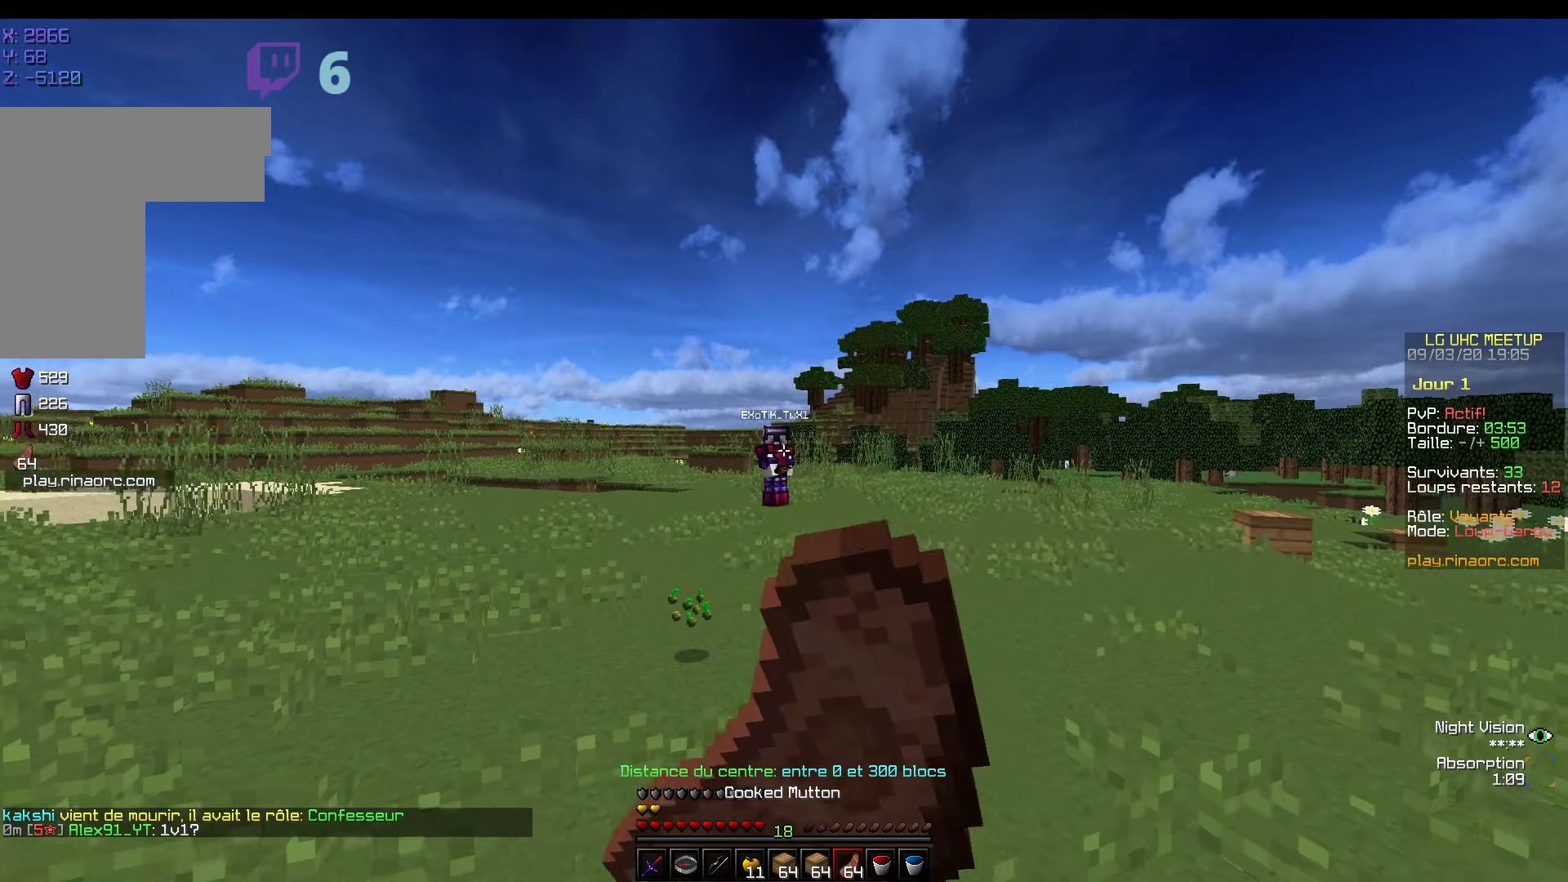
{"keys": ["d", "q", "s"], "mouse": ["right"], "events": [[167, "s", "down"], [267, "q", "down"], [467, "d", "down"]]}
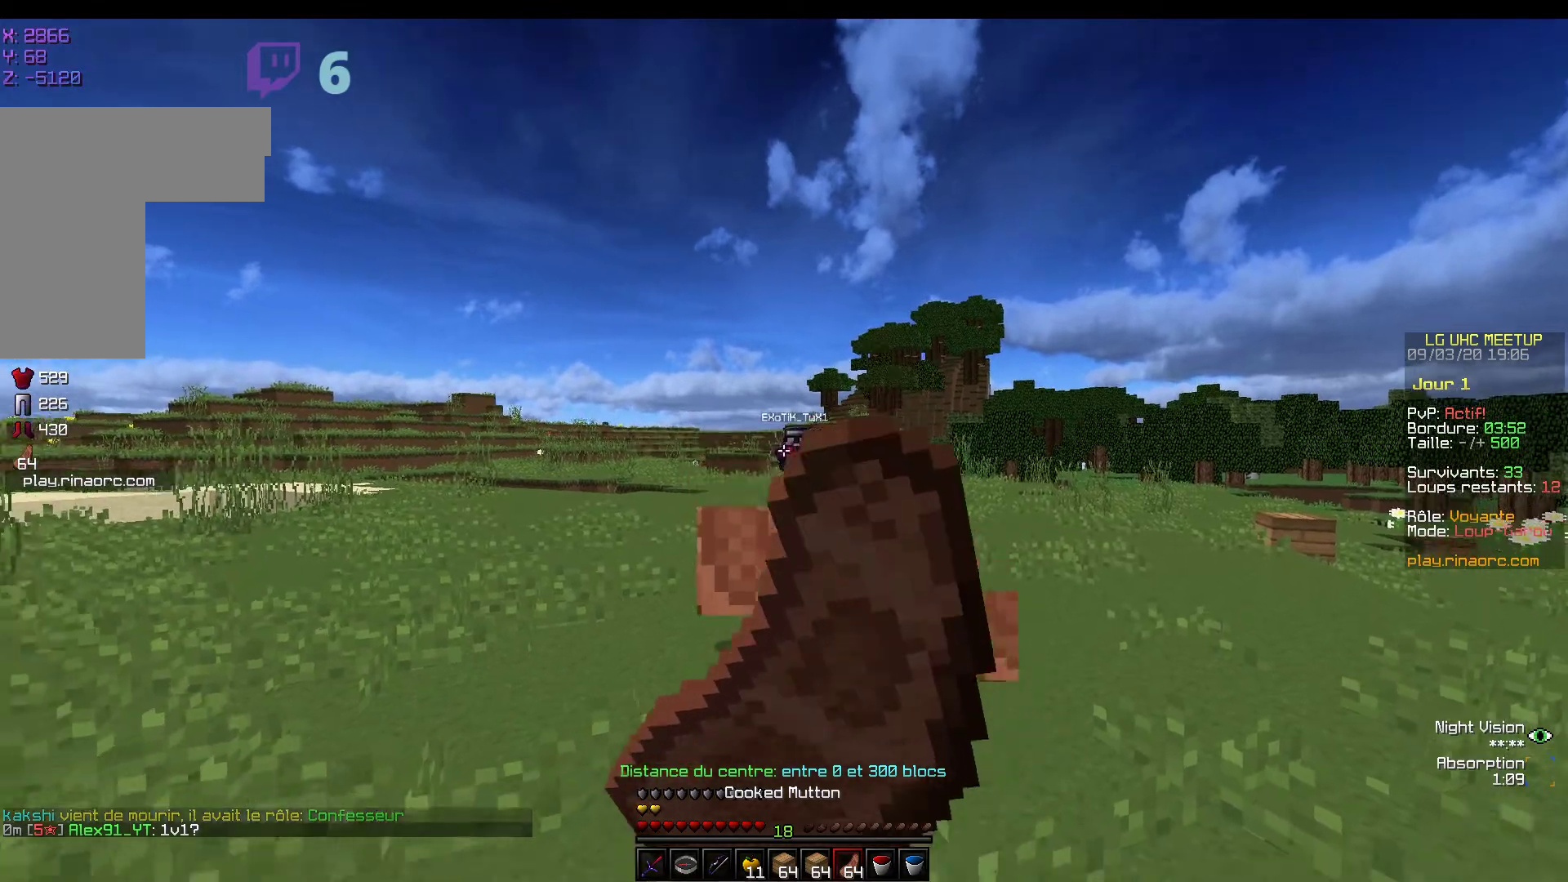
{"keys": ["d"], "mouse": ["right"], "events": [[33, "q", "up"], [150, "s", "up"]]}
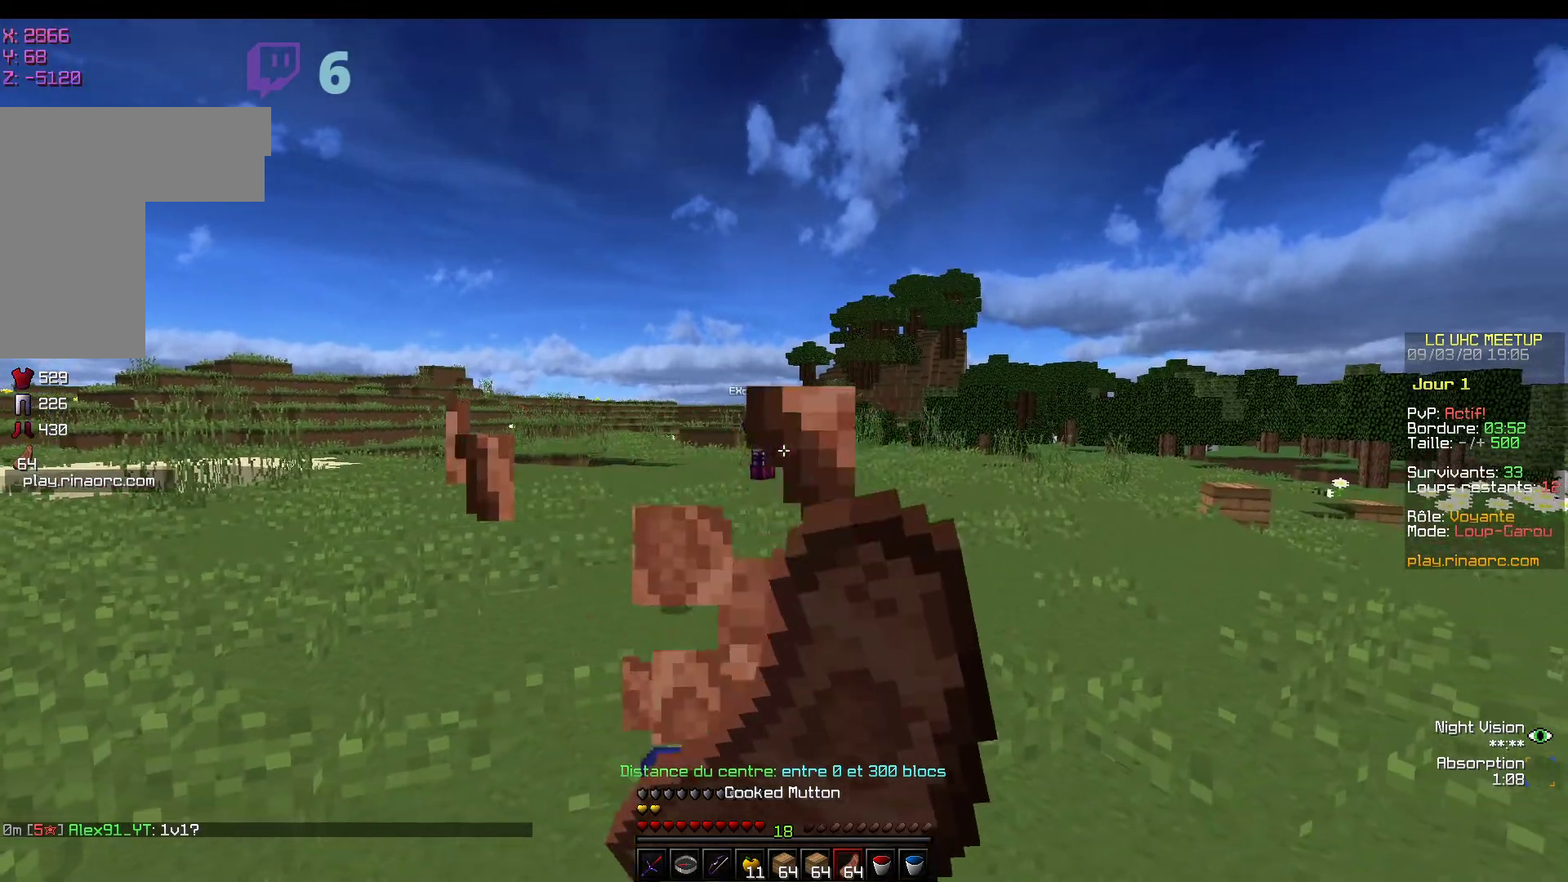
{"keys": ["z"], "mouse": ["right"], "events": [[317, "z", "down"], [433, "d", "up"]]}
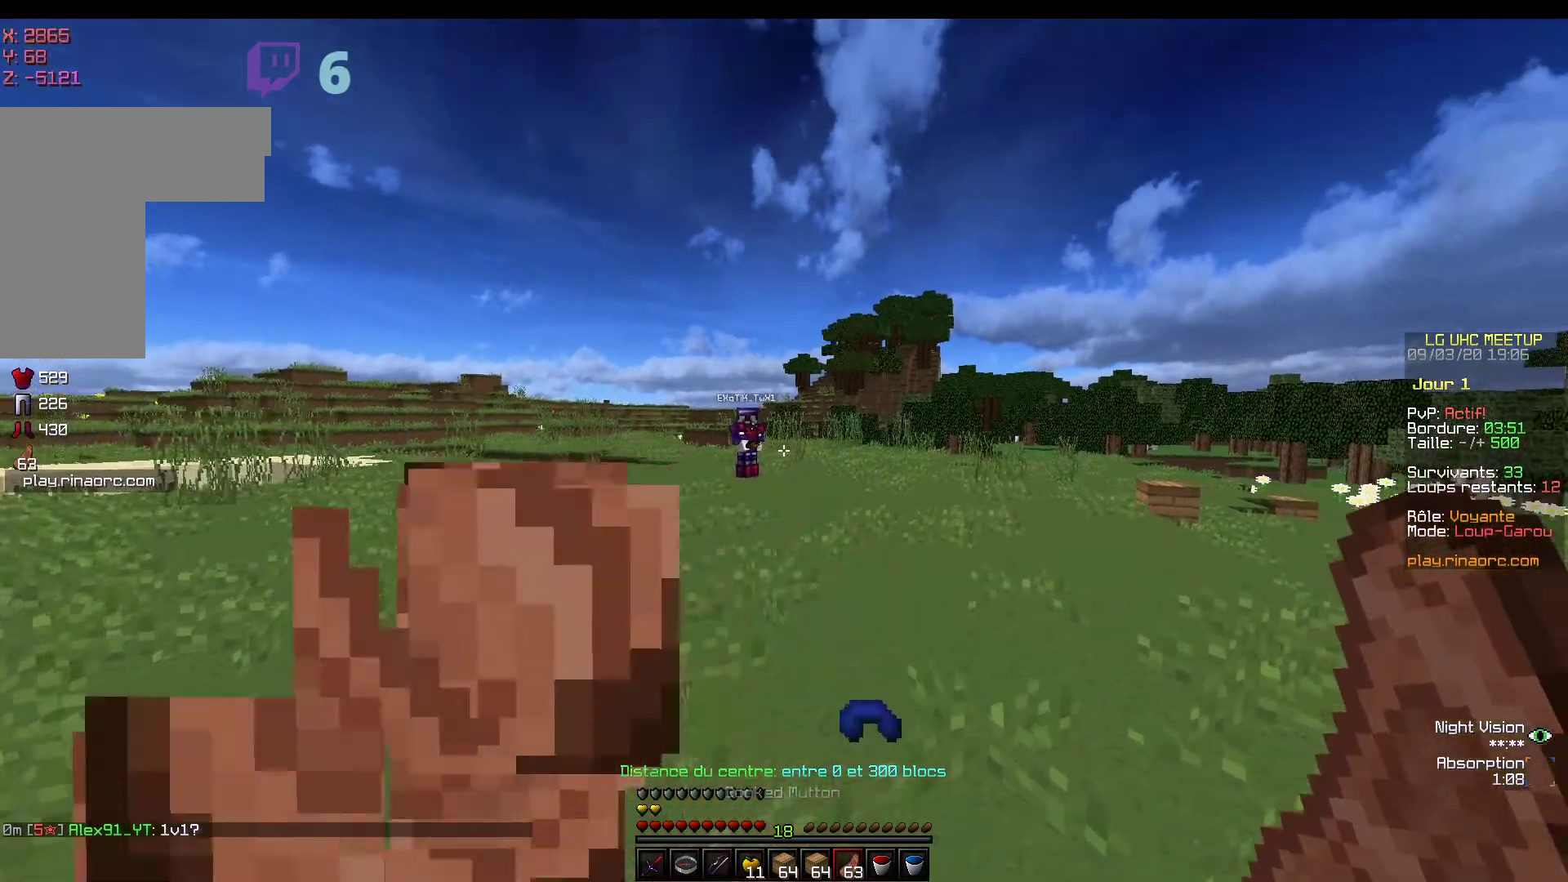
{"keys": [], "mouse": [], "events": [[383, "mouse_right", "up"], [383, "z", "up"]]}
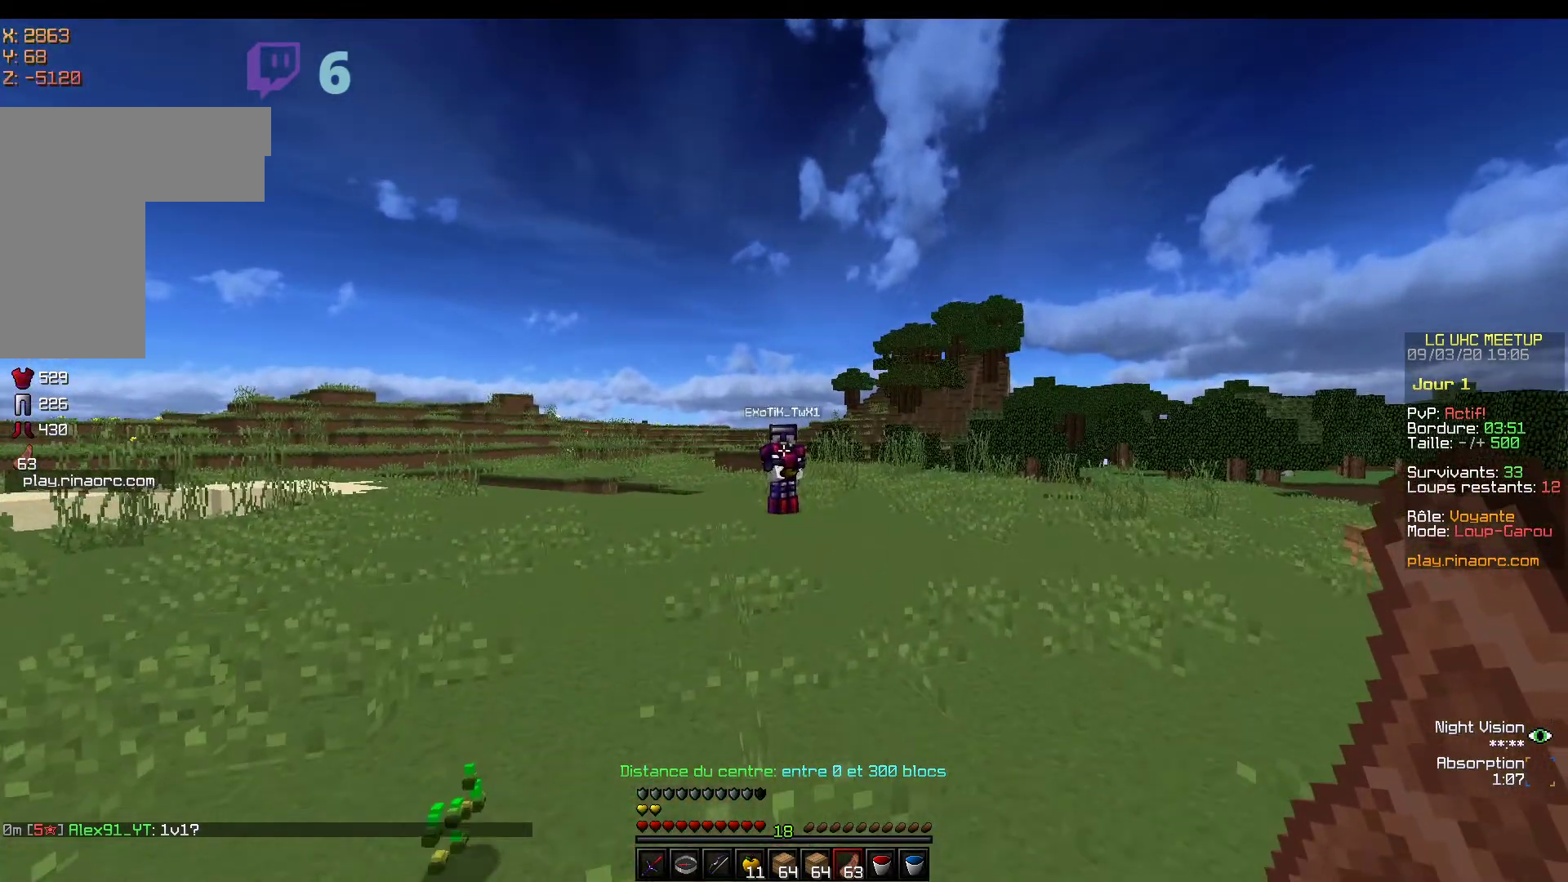
{"keys": ["q"], "mouse": [], "events": [[50, "mouse_left", "down"], [217, "q", "down"], [217, "s", "down"], [283, "mouse_left", "up"], [317, "d", "down"], [367, "mouse_left", "down"], [383, "q", "up"], [400, "s", "up"], [467, "q", "down"], [500, "d", "up"], [500, "mouse_left", "up"]]}
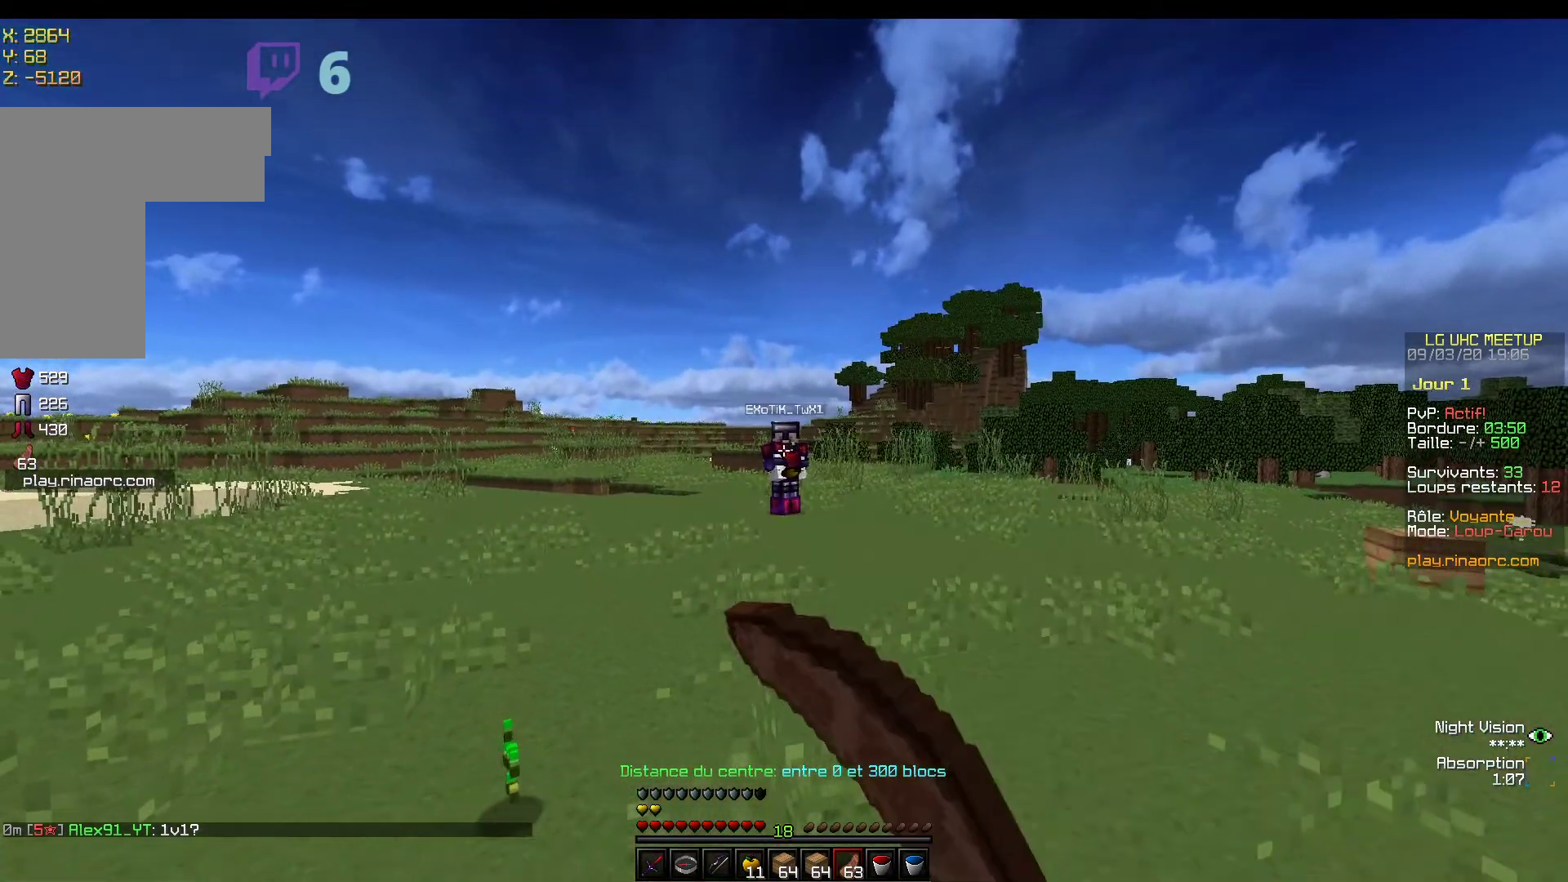
{"keys": [], "mouse": [], "events": [[17, "s", "down"], [67, "d", "down"], [67, "mouse_left", "down"], [100, "q", "up"], [100, "s", "up"], [200, "d", "up"], [200, "mouse_left", "up"]]}
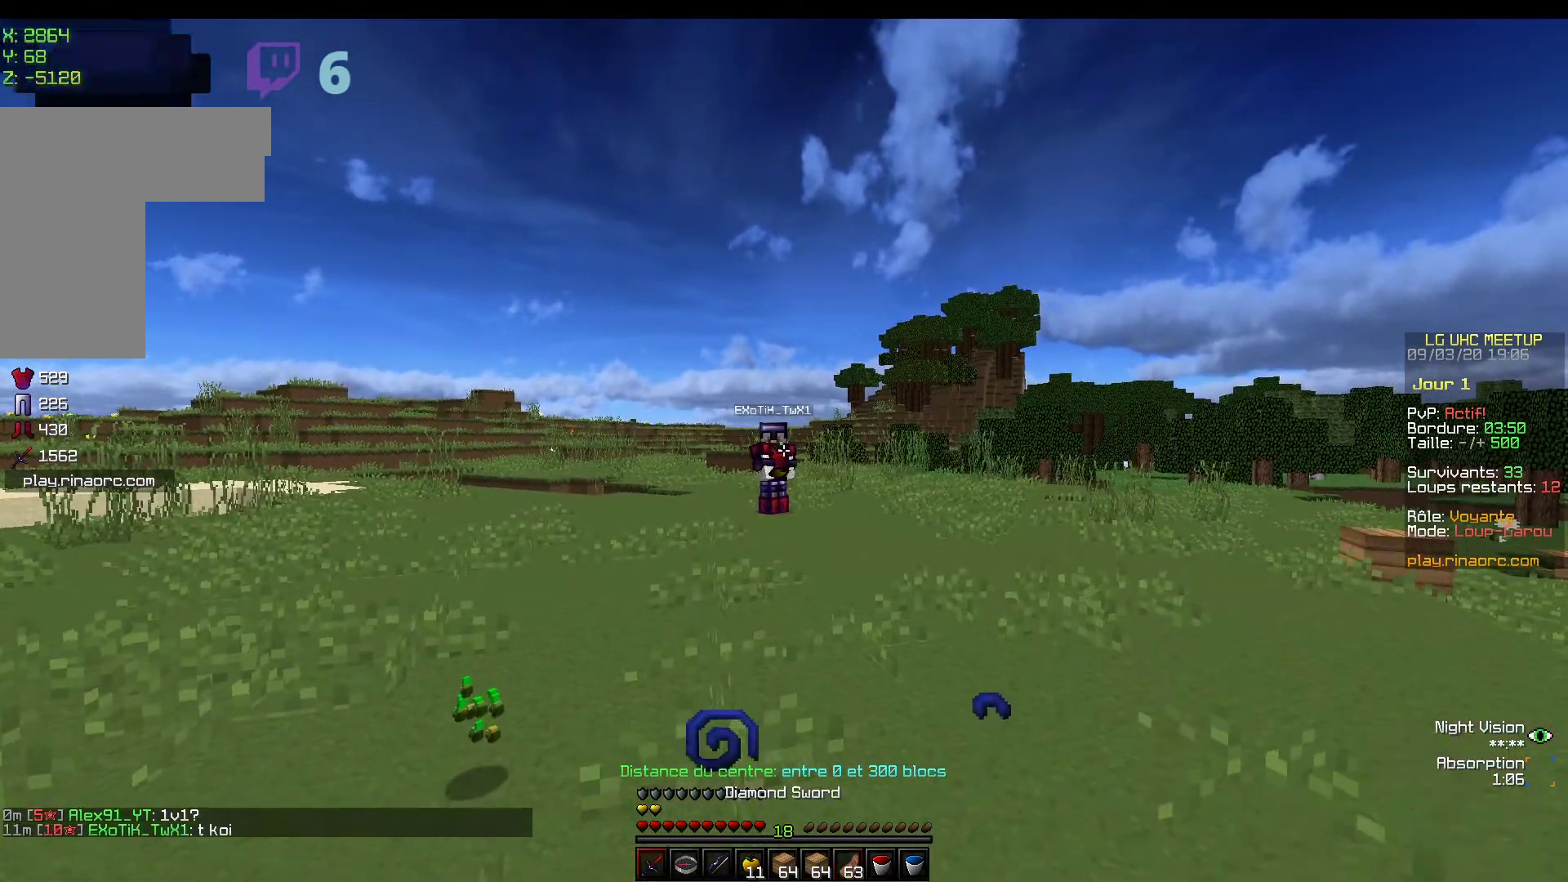
{"keys": [], "mouse": [], "events": []}
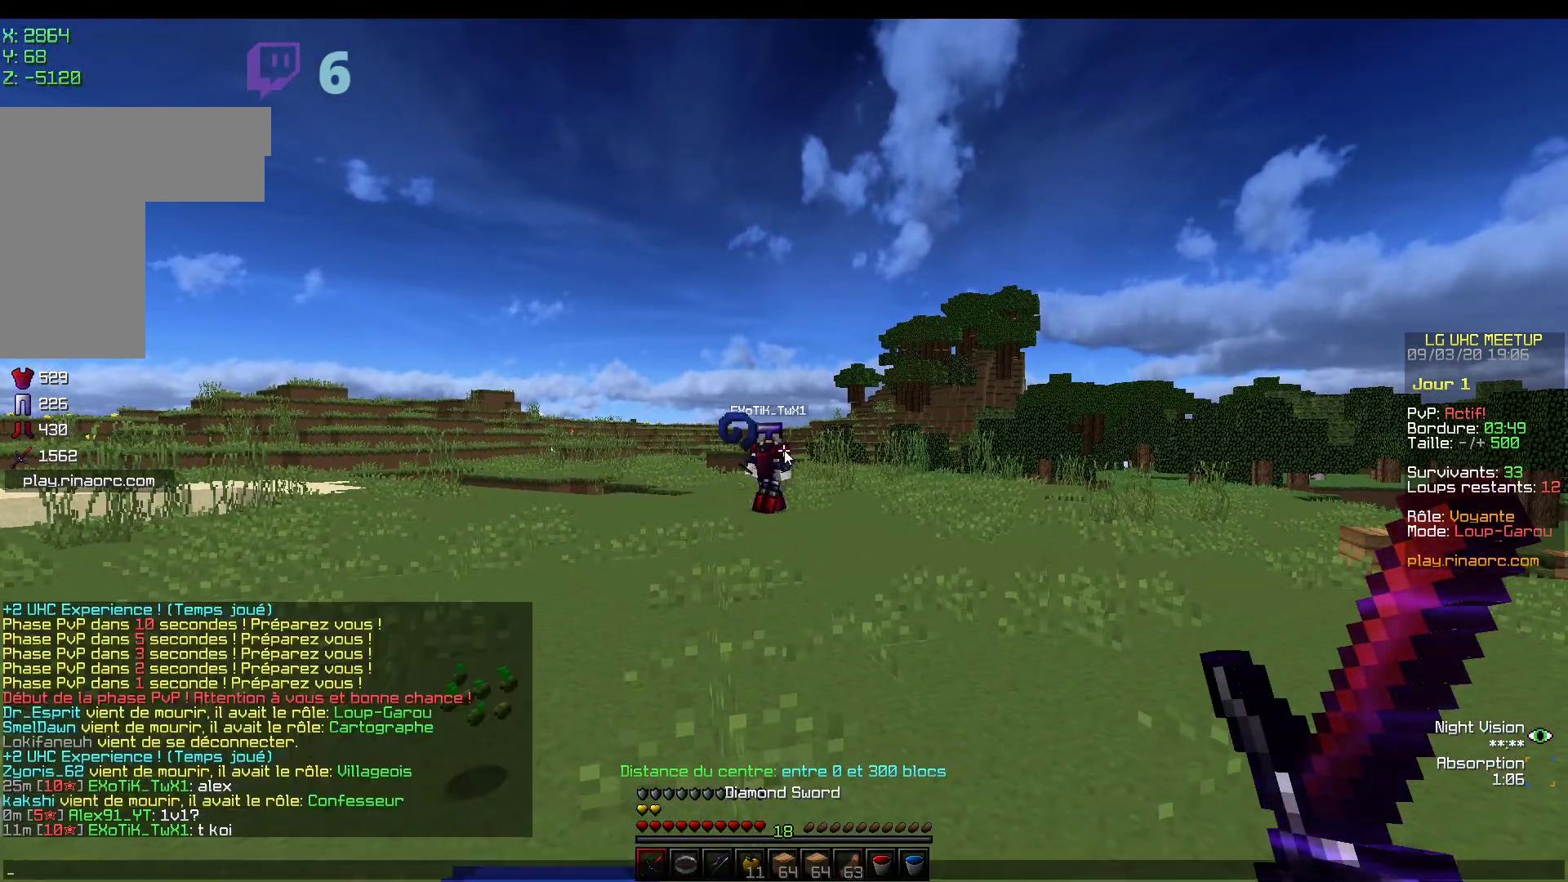
{"keys": [], "mouse": [], "events": []}
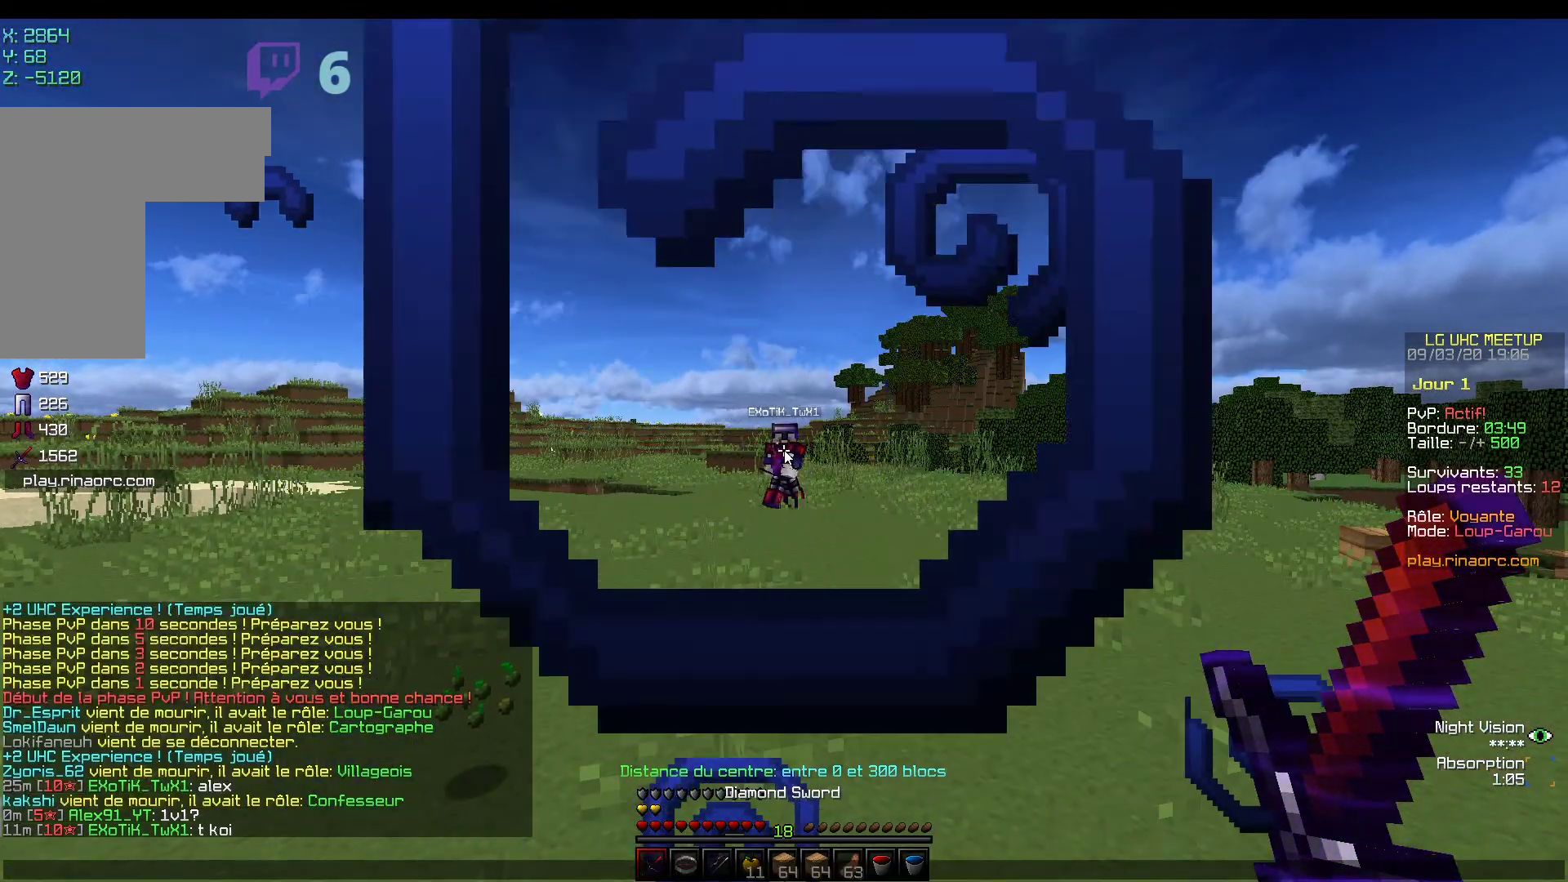
{"keys": [], "mouse": [], "events": []}
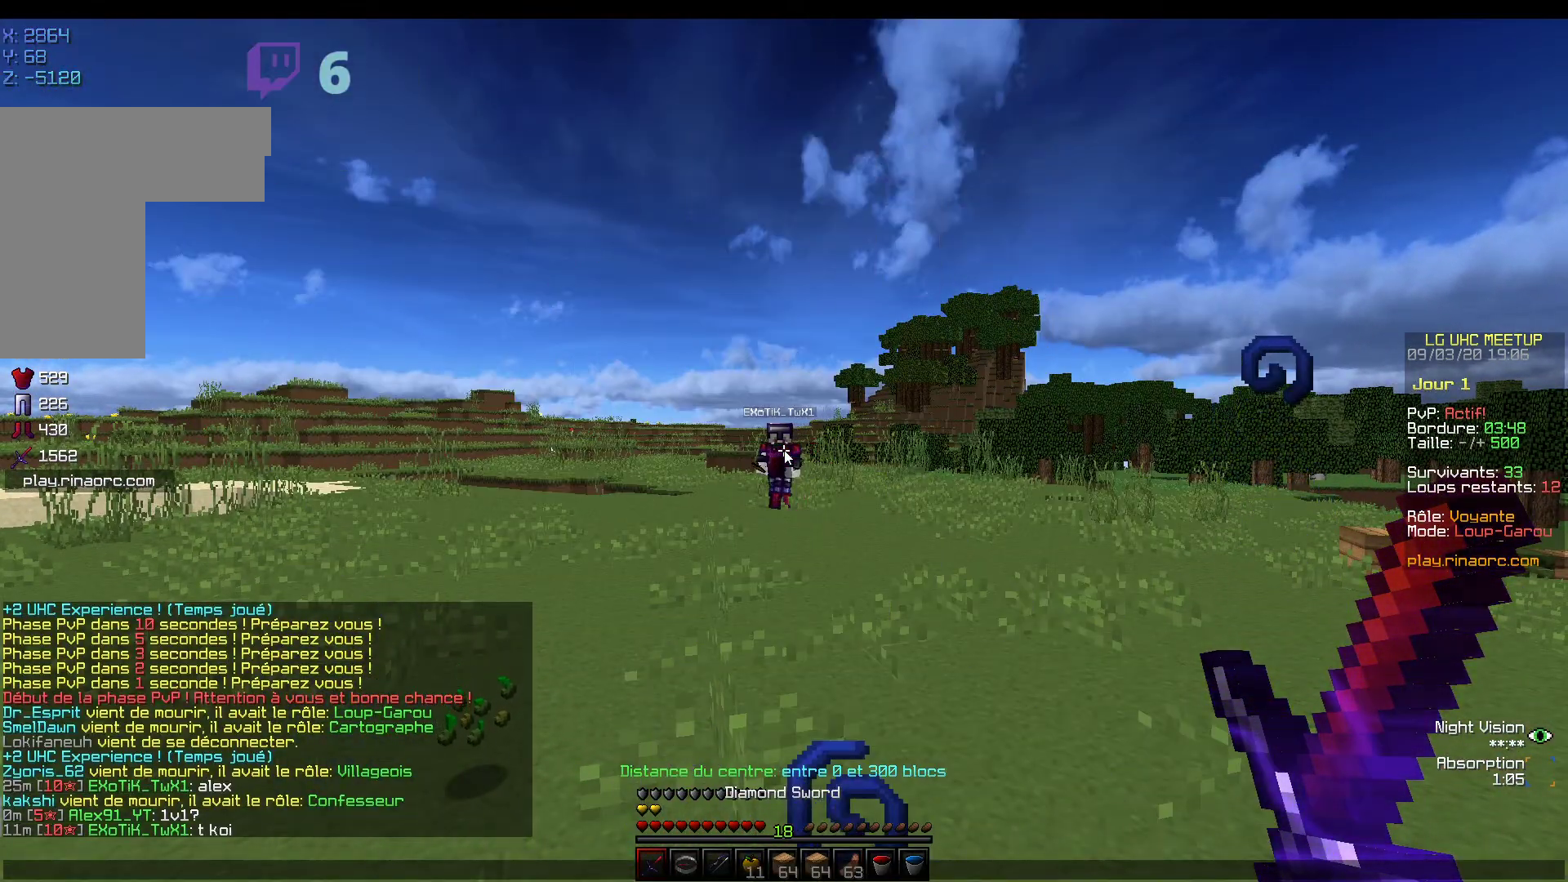
{"keys": [], "mouse": [], "events": []}
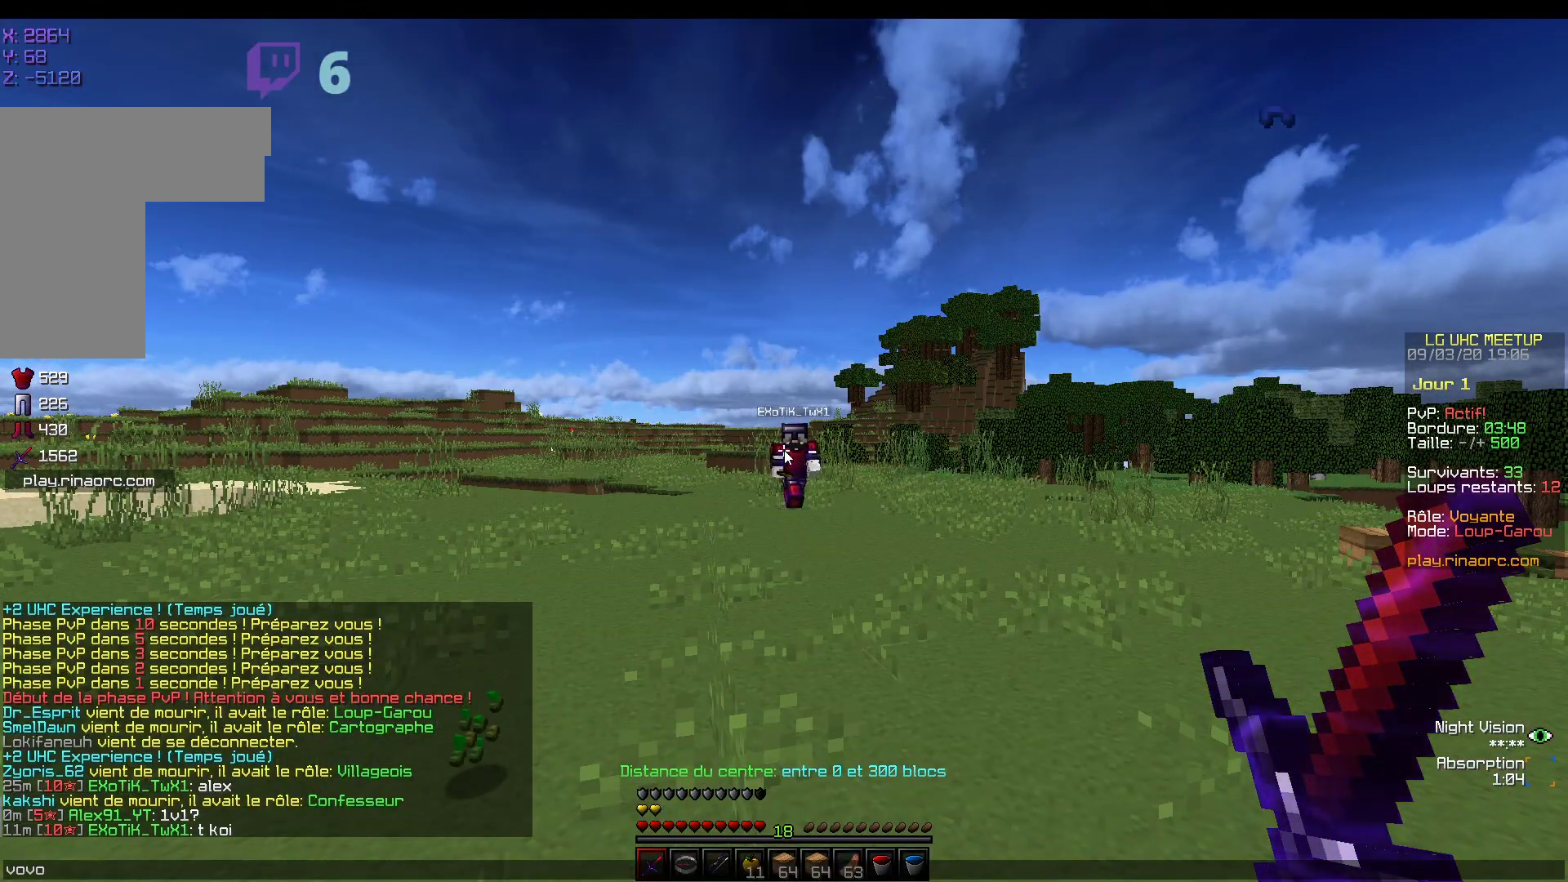
{"keys": ["z"], "mouse": [], "events": [[417, "z", "down"]]}
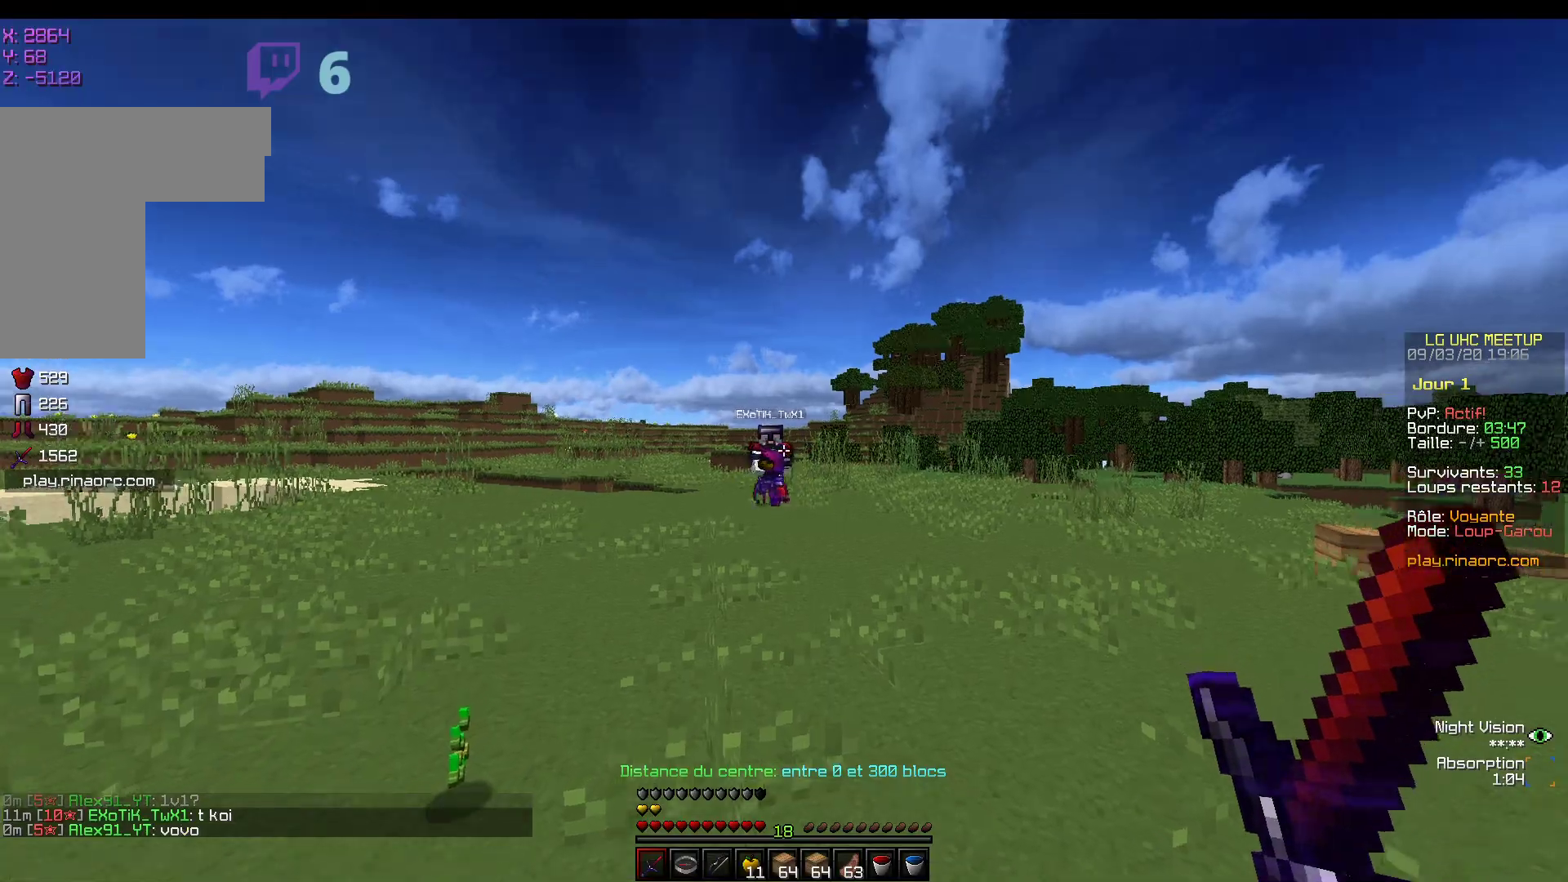
{"keys": ["q", "s"], "mouse": [], "events": [[50, "z", "up"], [167, "s", "down"], [267, "q", "down"]]}
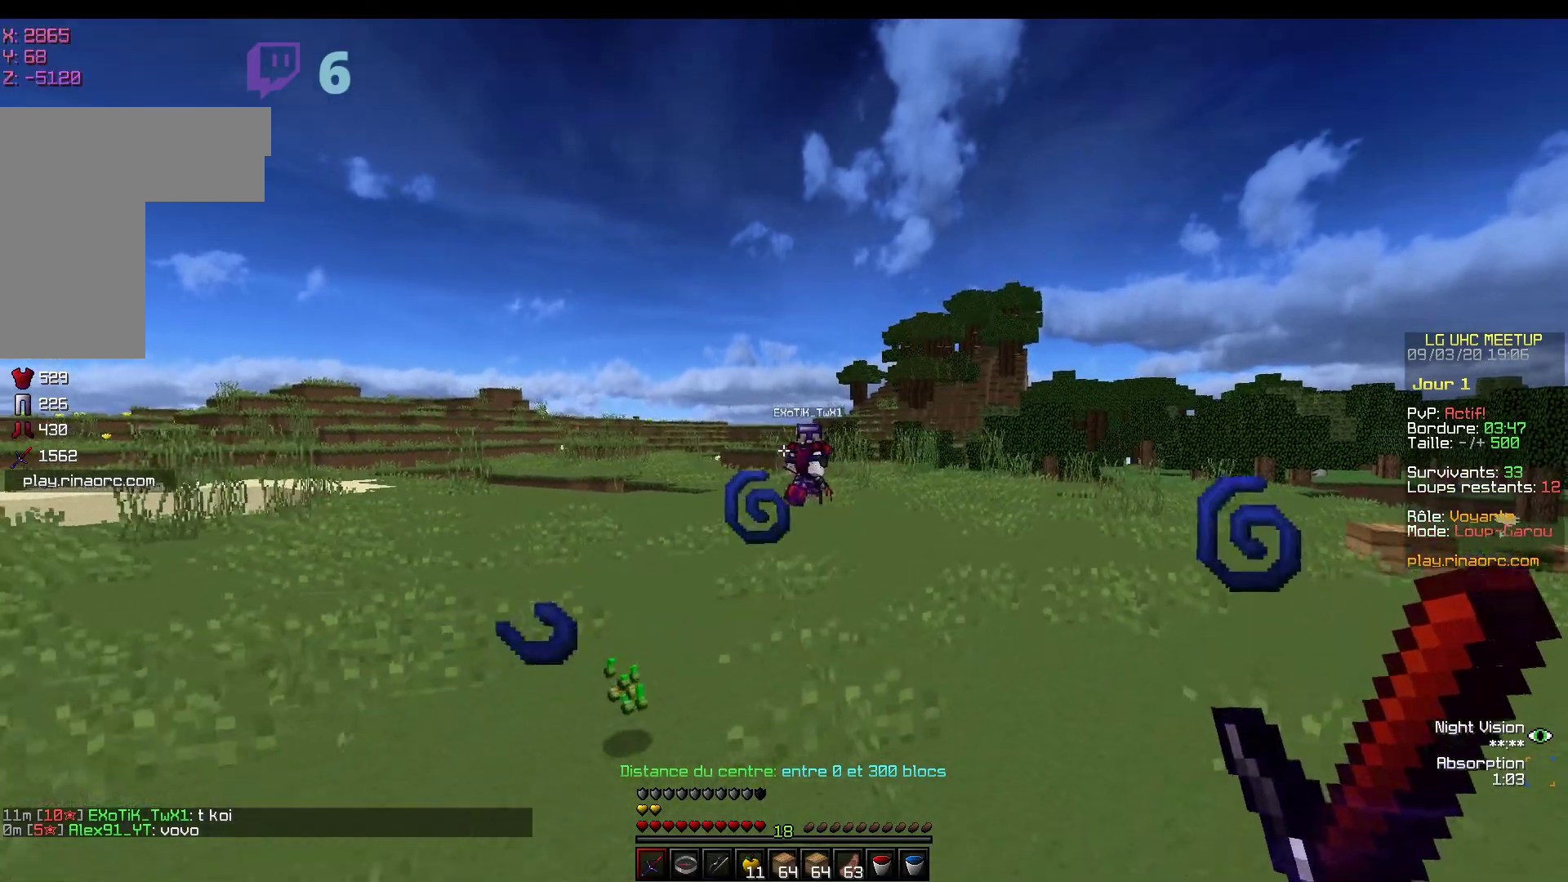
{"keys": ["q", "s"], "mouse": [], "events": [[33, "d", "down"], [67, "mouse_left", "down"], [133, "q", "up"], [200, "mouse_left", "up"], [367, "q", "down"], [500, "d", "up"]]}
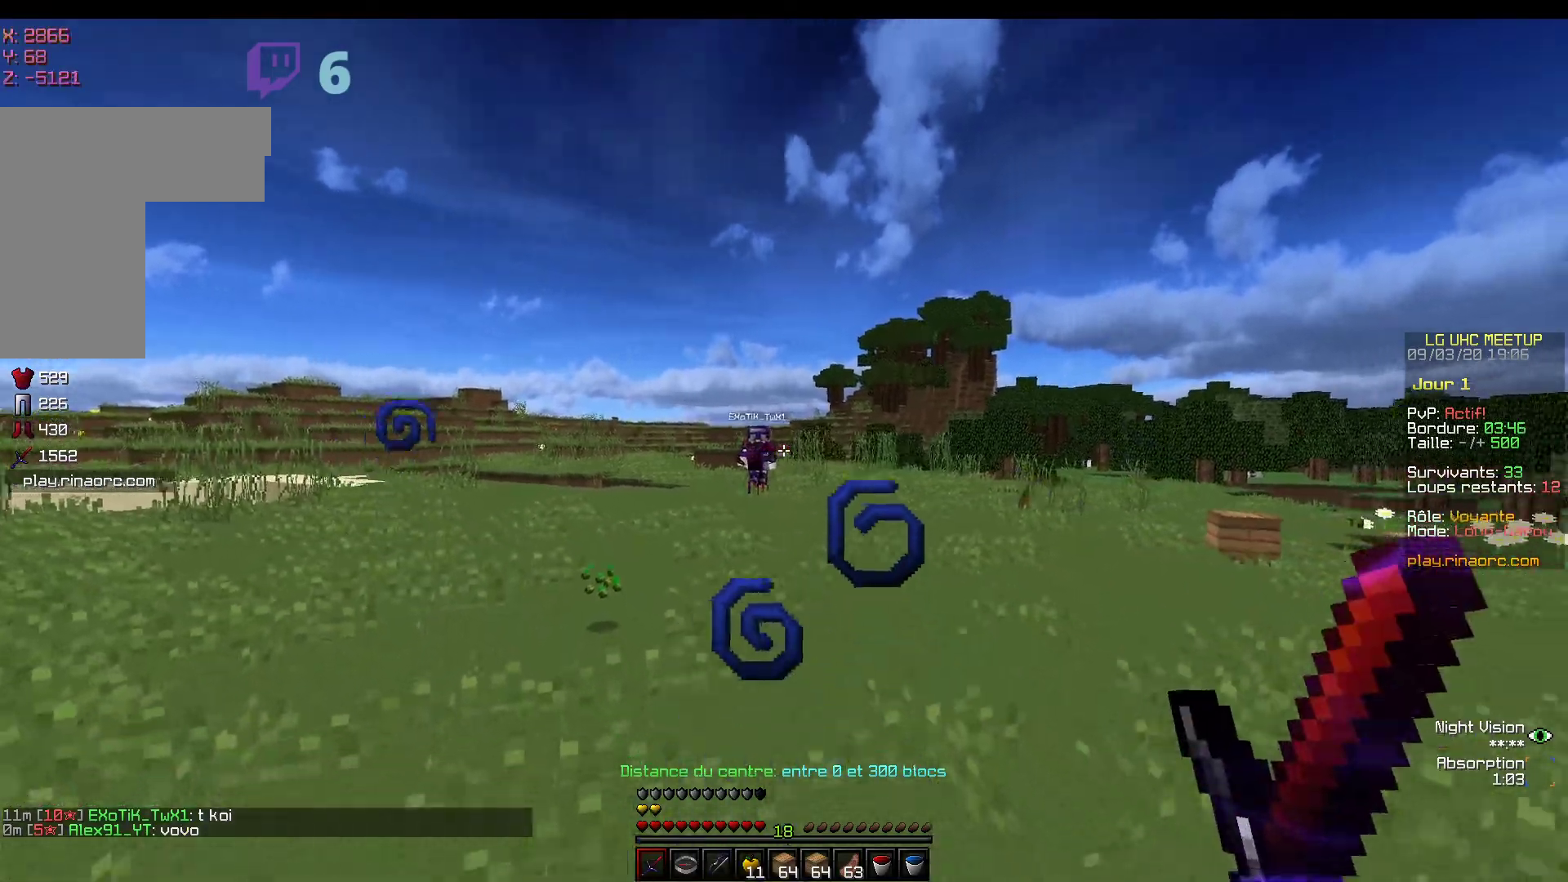
{"keys": ["z"], "mouse": [], "events": [[117, "mouse_left", "down"], [117, "s", "up"], [150, "q", "up"], [267, "mouse_left", "up"], [267, "z", "down"]]}
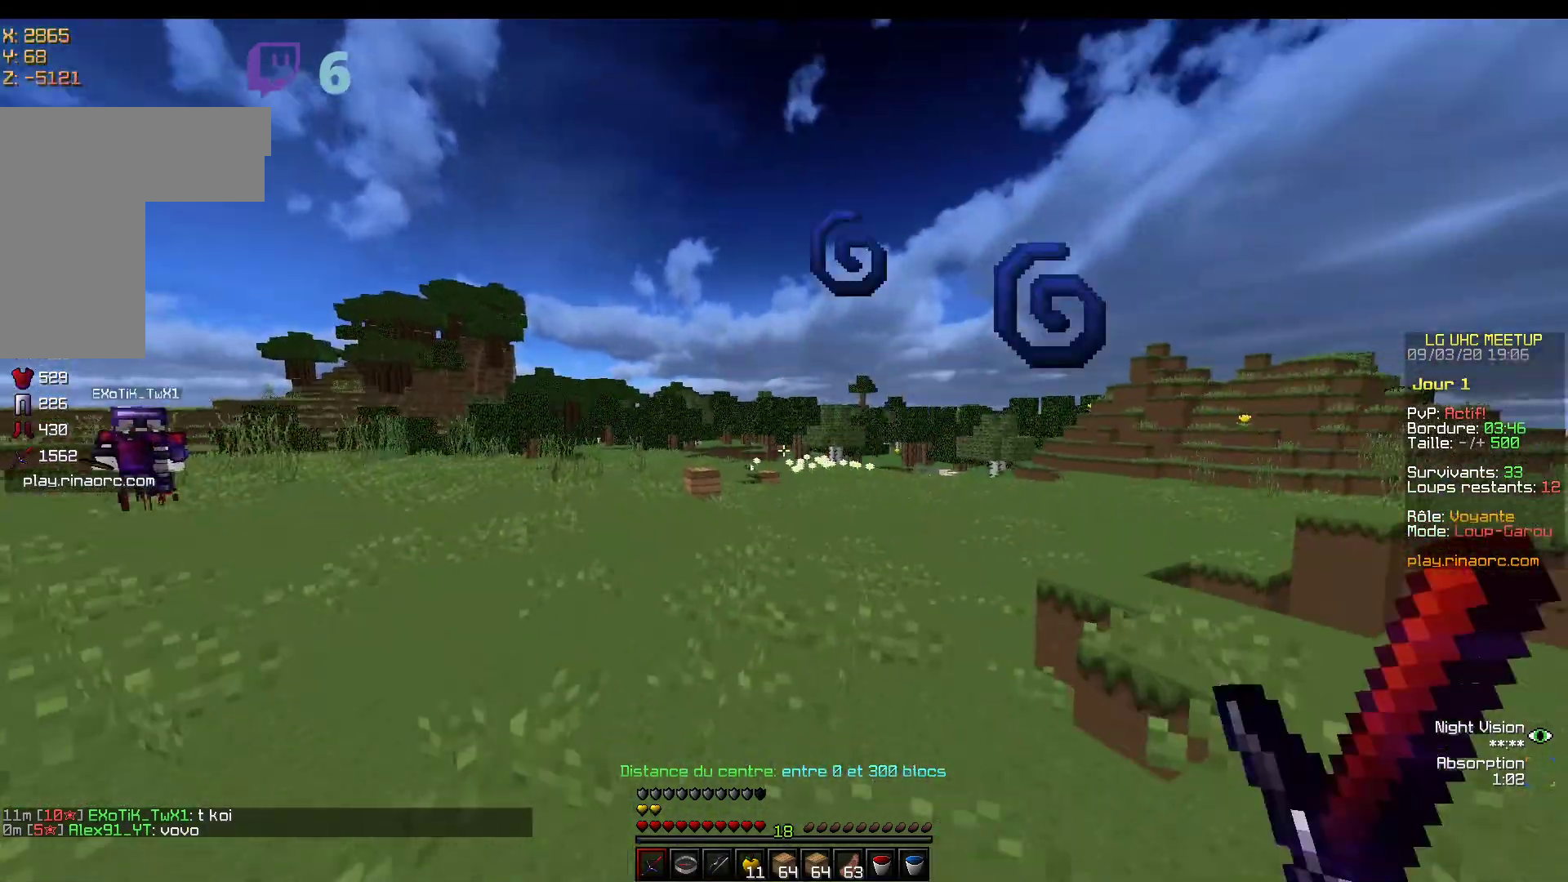
{"keys": ["z"], "mouse": [], "events": []}
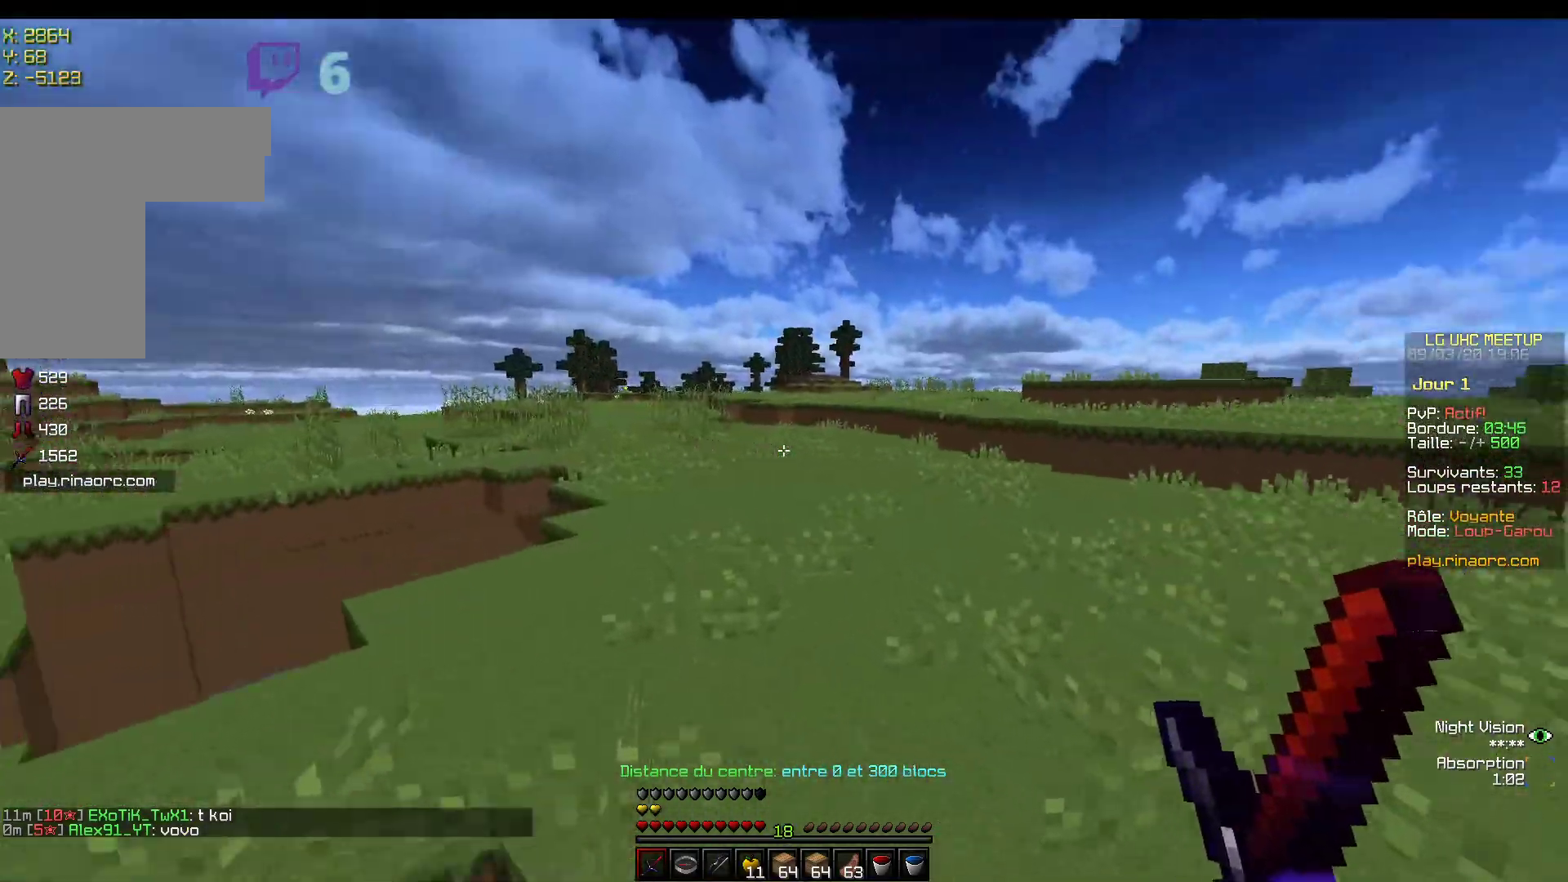
{"keys": ["z"], "mouse": [], "events": []}
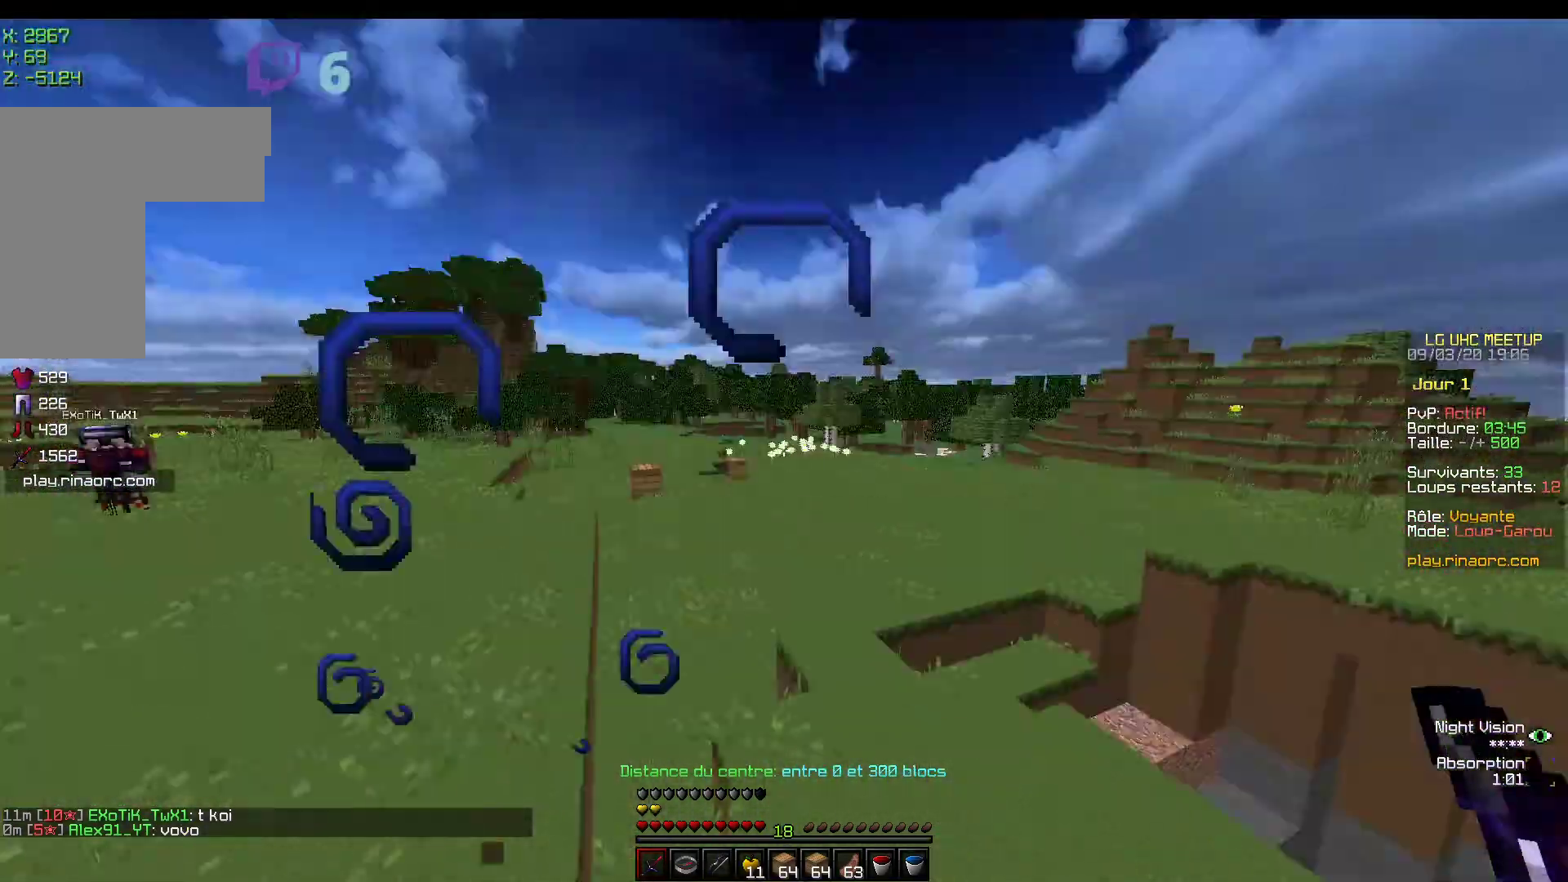
{"keys": ["q", "z"], "mouse": [], "events": [[267, "q", "down"]]}